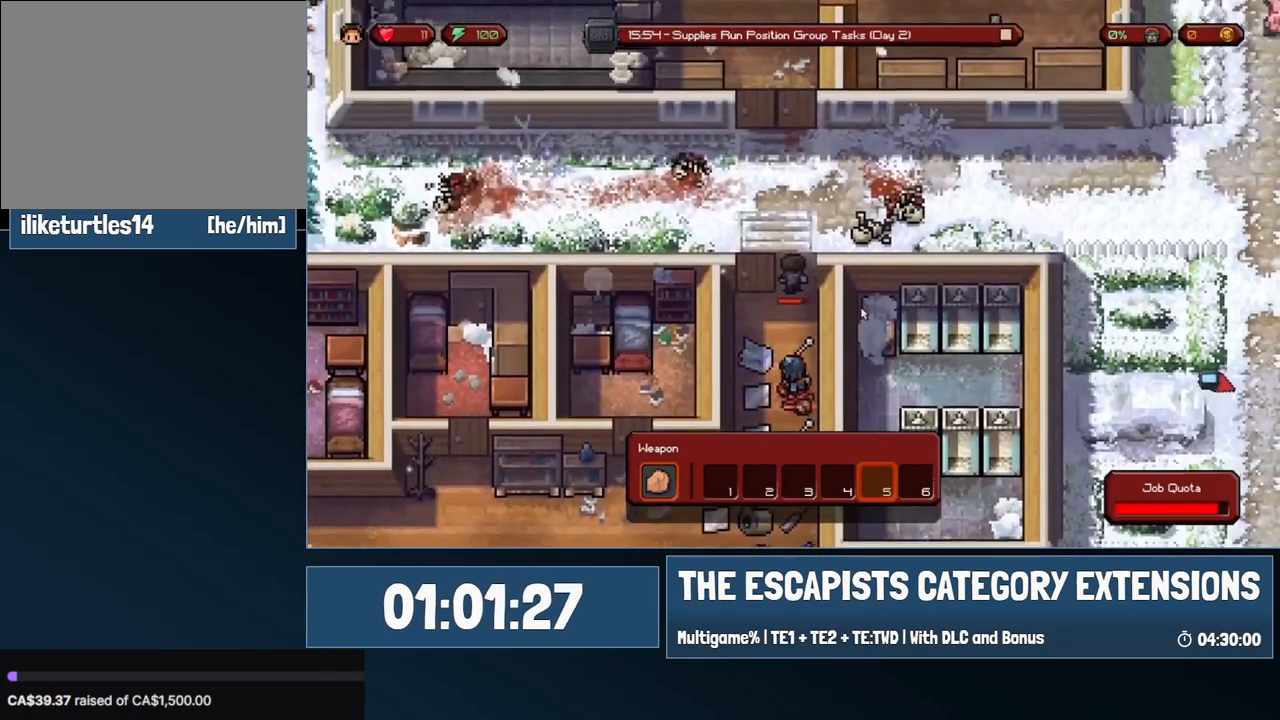
Gameplay with keyboard and mouse; each line is a JSON object with the keys and mouse buttons held at the frame after it. "events" lists presses ("down") and releases ("up") of "0", "1", "2", "3", "4", "5", "6", "7", "8", "9", "a", "alt", "backspace", "c", "ctrl", "d", "e", "equals", "escape", "f", "f1", "f2", "f3", "f4", "i", "j", "m", "minus", "o", "p", "q", "s", "shift", "space", "super", "t", "tab", "w", "mouse_left", "mouse_wheel" and "mouse_right" between this image and that frame as [ms after this image, input, new state], when the widget could be followed in between. "mouse_left", "mouse_wheel", "mouse_right" = the "left", "wheel", "right" buttons of the "mouse" list. No other keys are recorded. "wheel" means that the mouse wheel is clicked or scrolled. Mouse movement is not recorded.
{"keys": [], "mouse": [], "events": [[333, "w", "up"]]}
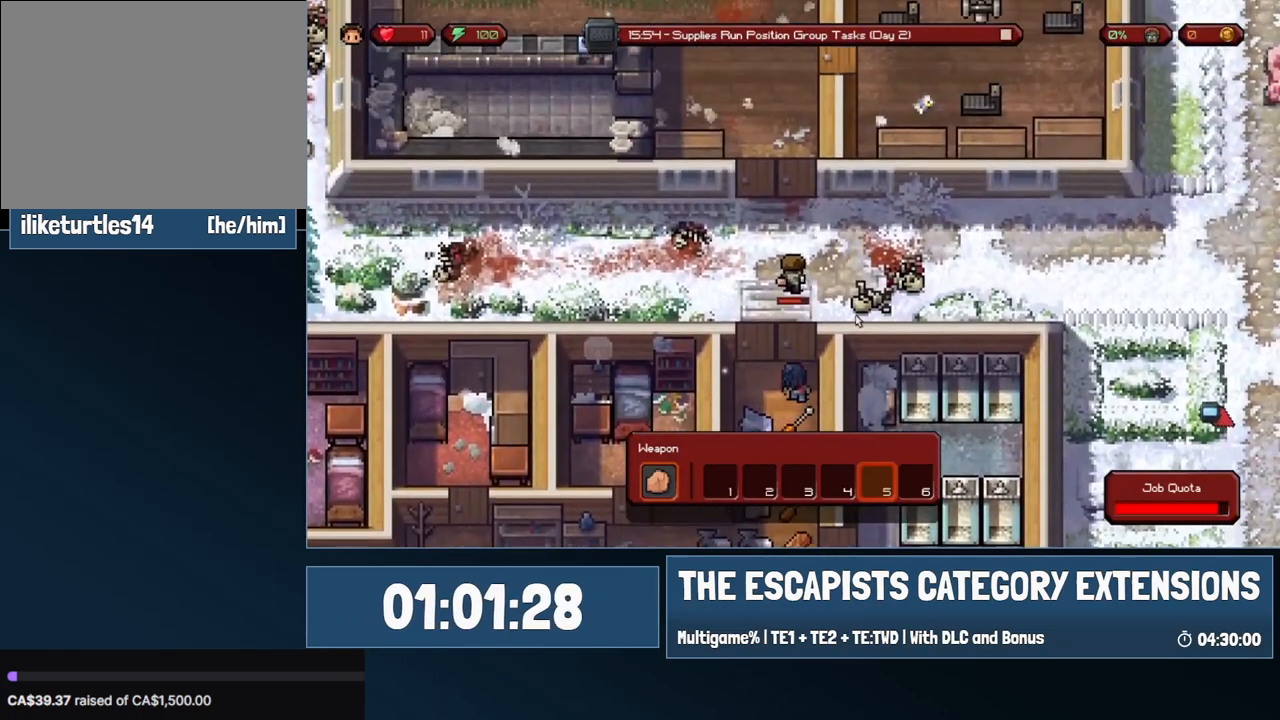
{"keys": [], "mouse": [], "events": [[17, "w", "down"], [383, "w", "up"]]}
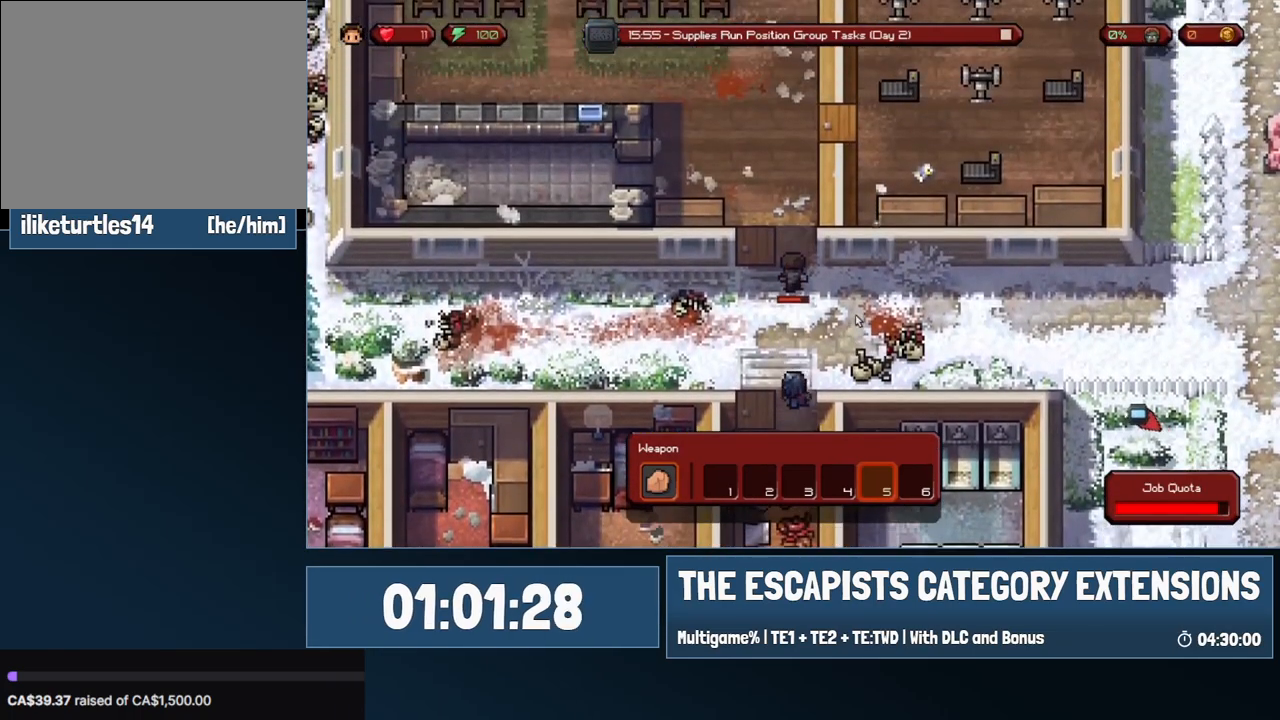
{"keys": ["w"], "mouse": [], "events": [[133, "w", "down"]]}
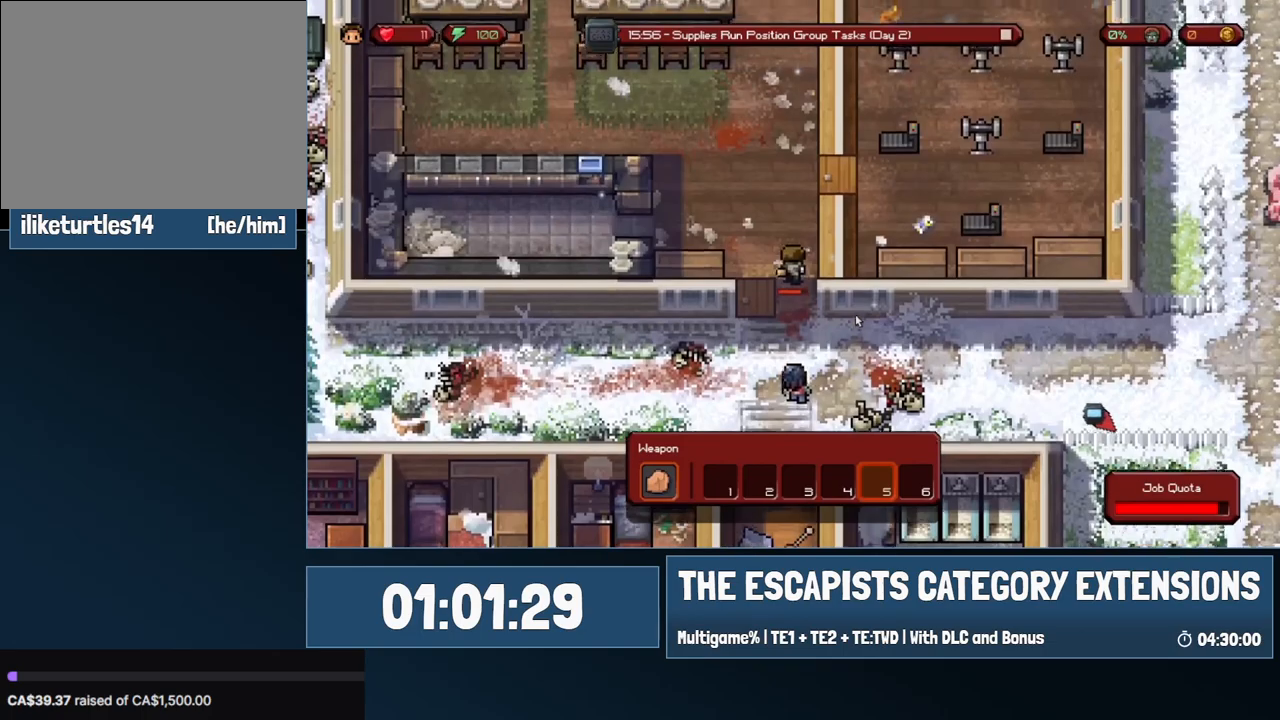
{"keys": ["w"], "mouse": [], "events": [[50, "w", "up"], [283, "w", "down"]]}
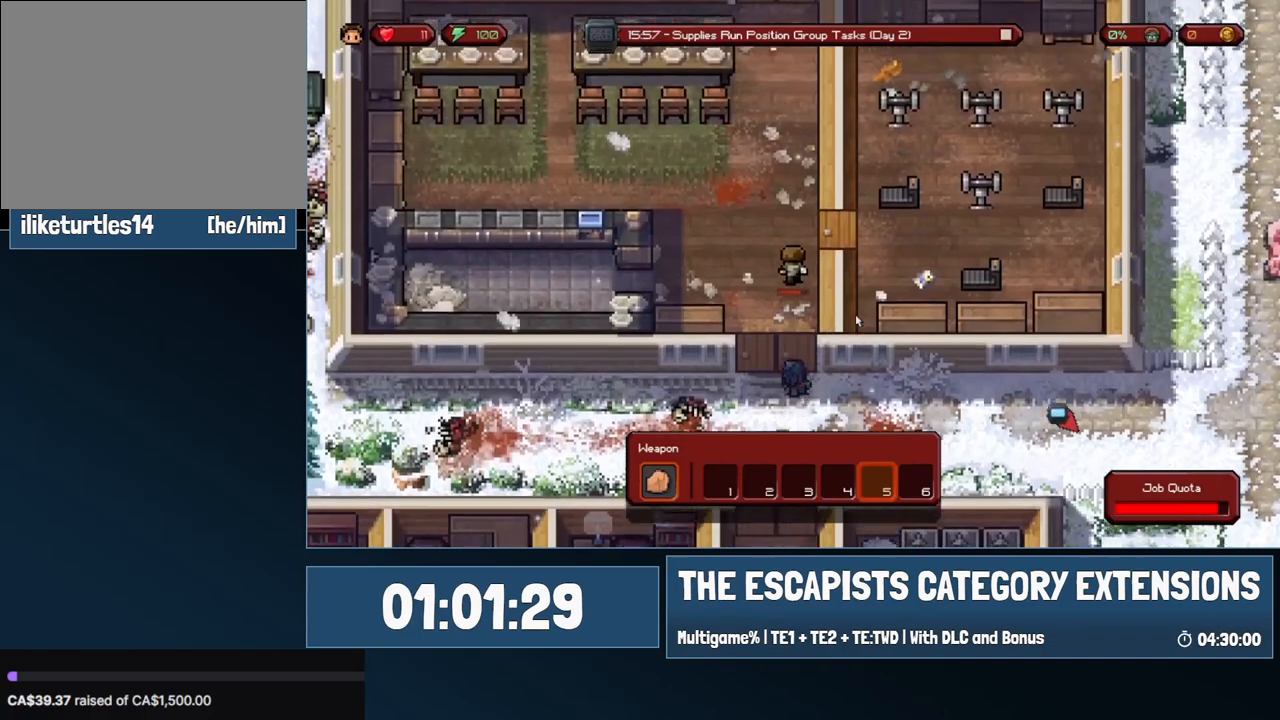
{"keys": [], "mouse": [], "events": [[117, "w", "up"]]}
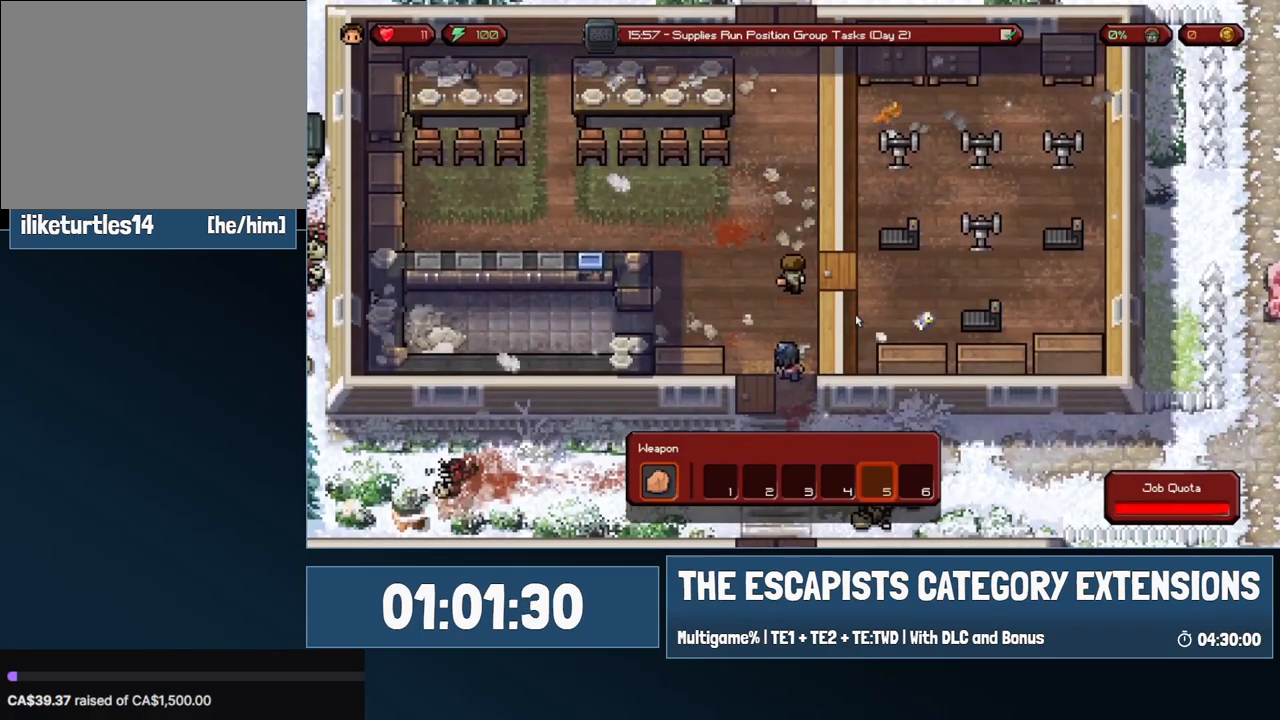
{"keys": [], "mouse": [], "events": [[33, "w", "down"], [450, "w", "up"]]}
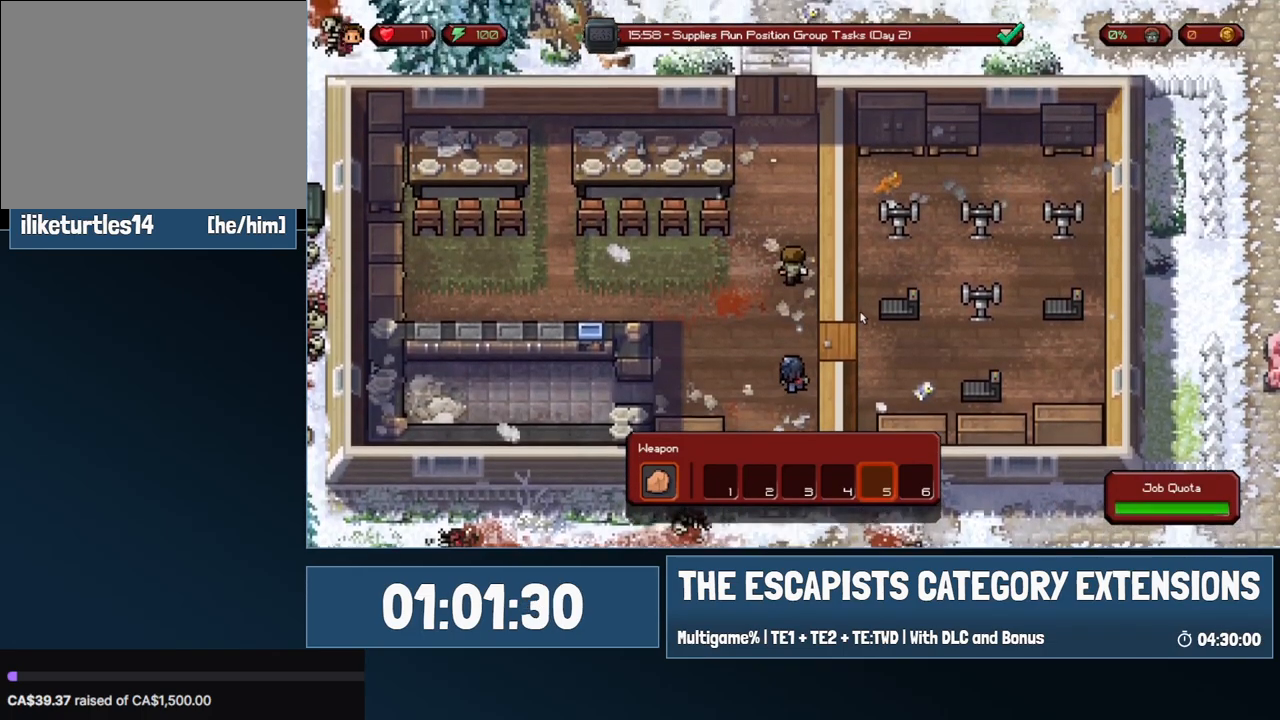
{"keys": ["w"], "mouse": [], "events": [[150, "w", "down"]]}
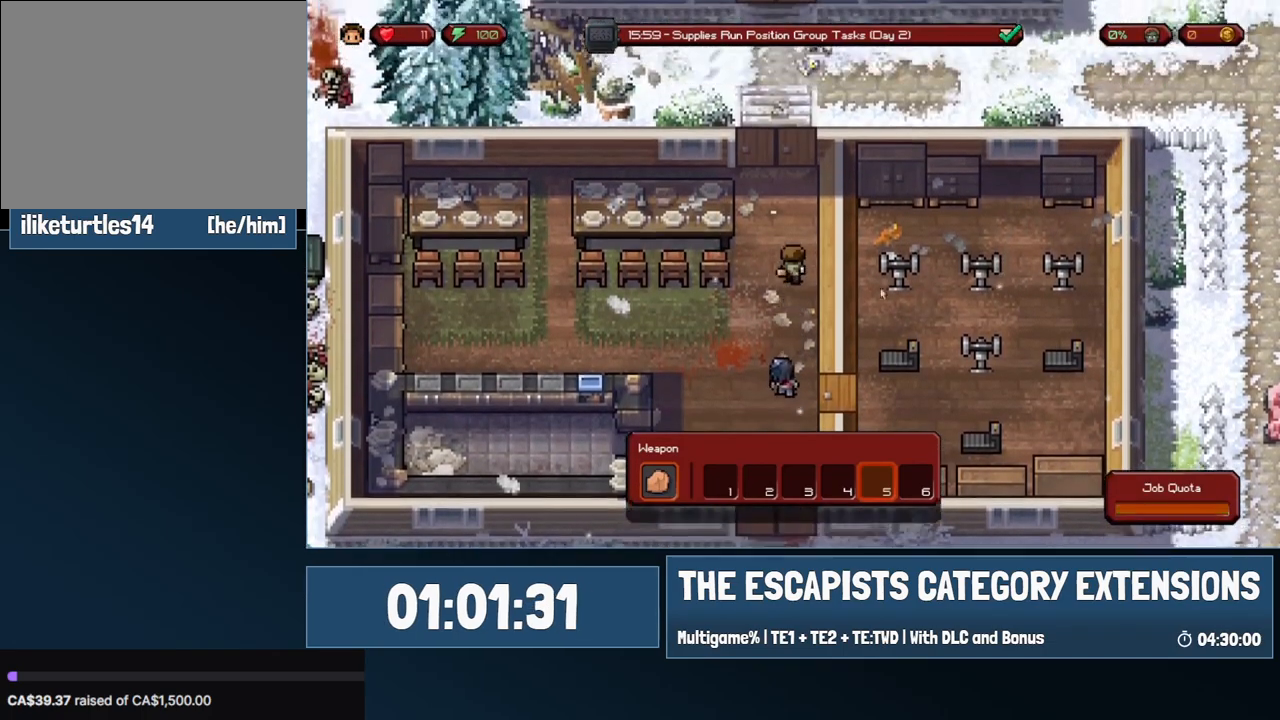
{"keys": ["w"], "mouse": [], "events": [[17, "w", "up"], [300, "w", "down"]]}
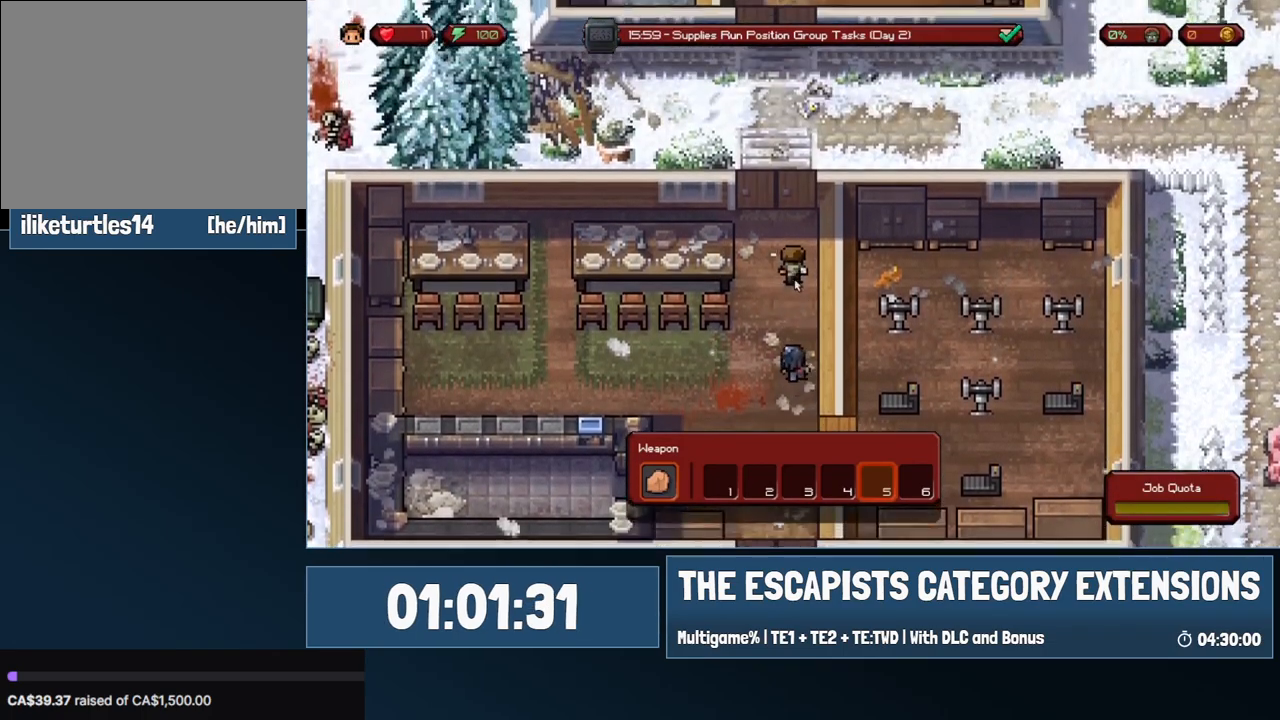
{"keys": [], "mouse": [], "events": [[167, "w", "up"]]}
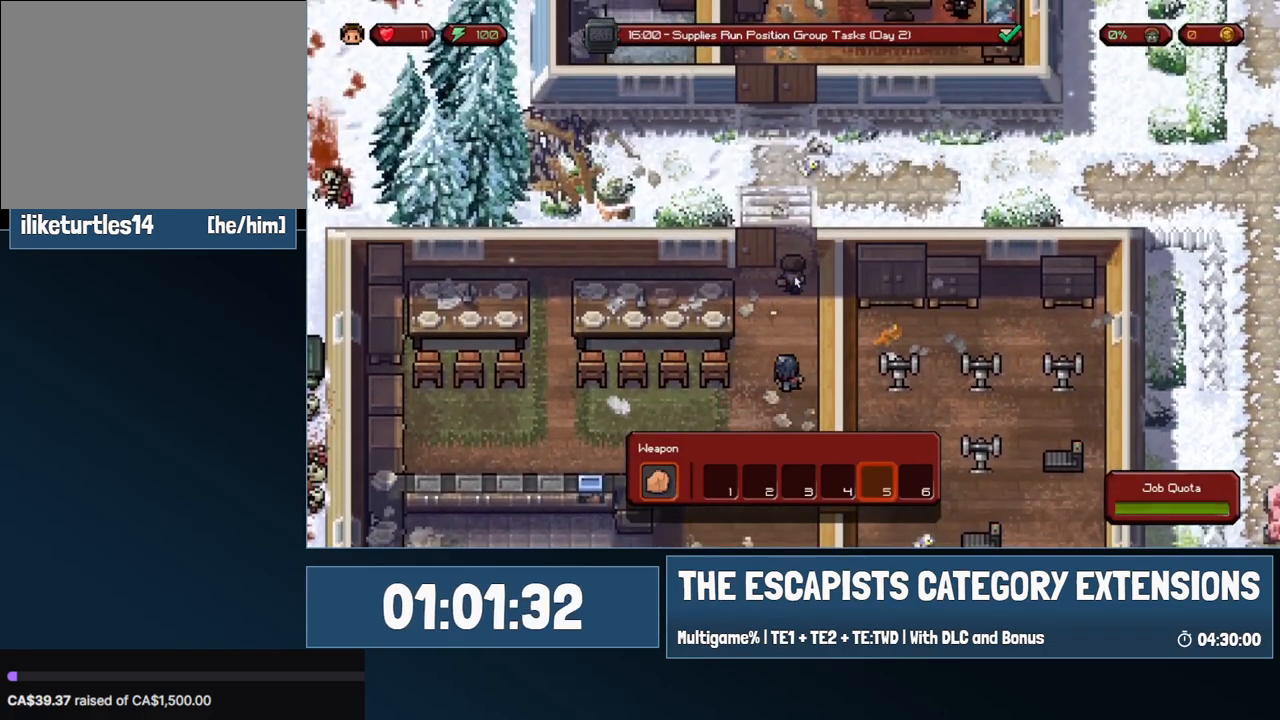
{"keys": [], "mouse": [], "events": [[50, "w", "down"], [467, "w", "up"]]}
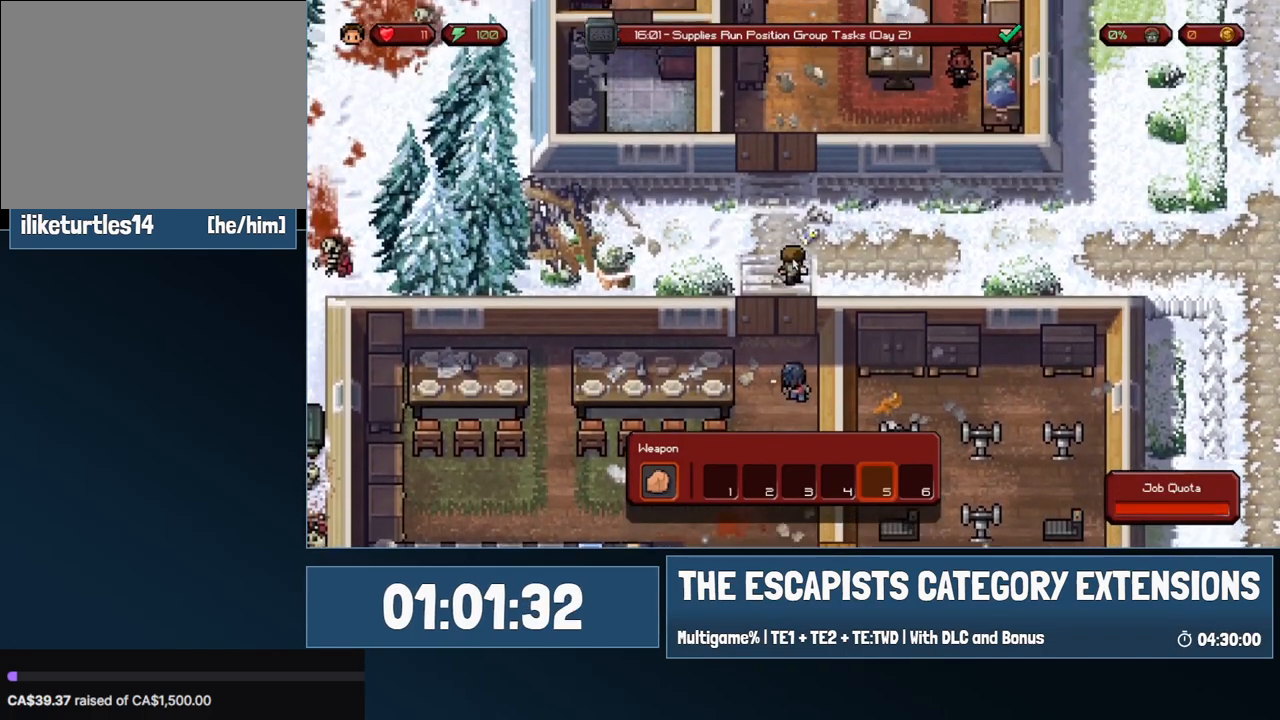
{"keys": ["w"], "mouse": [], "events": [[250, "w", "down"]]}
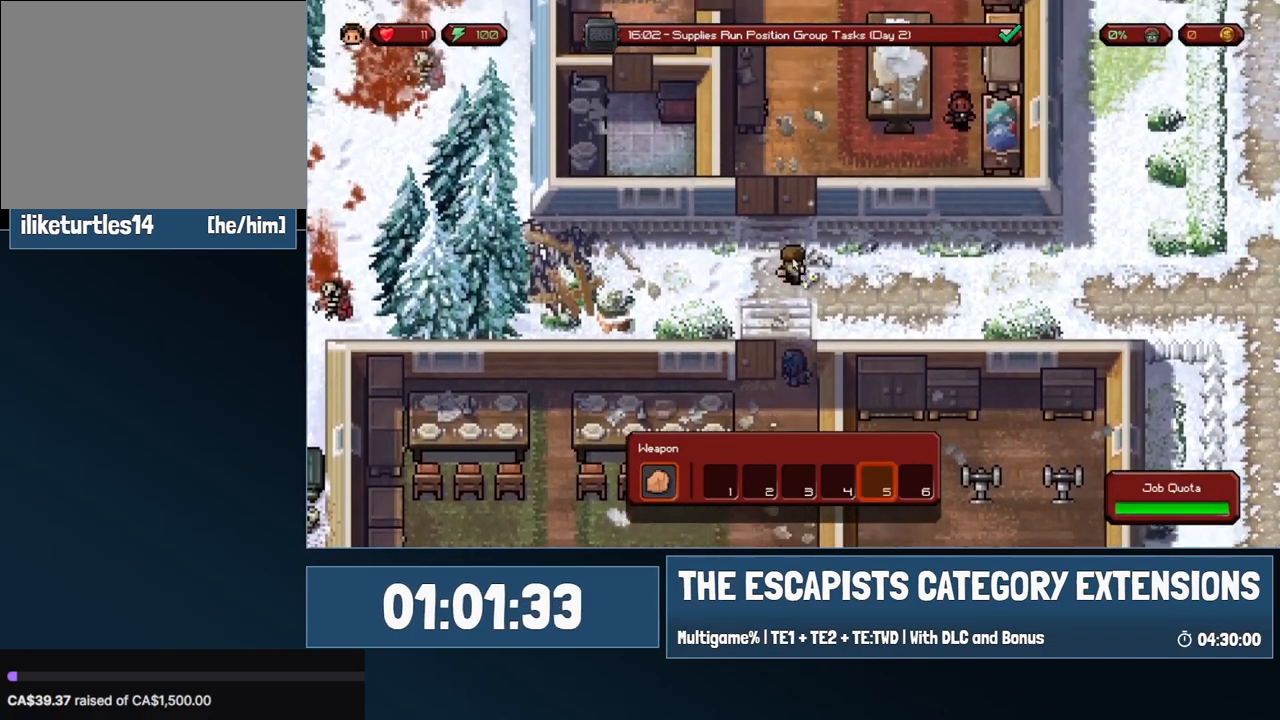
{"keys": [], "mouse": [], "events": [[183, "w", "up"]]}
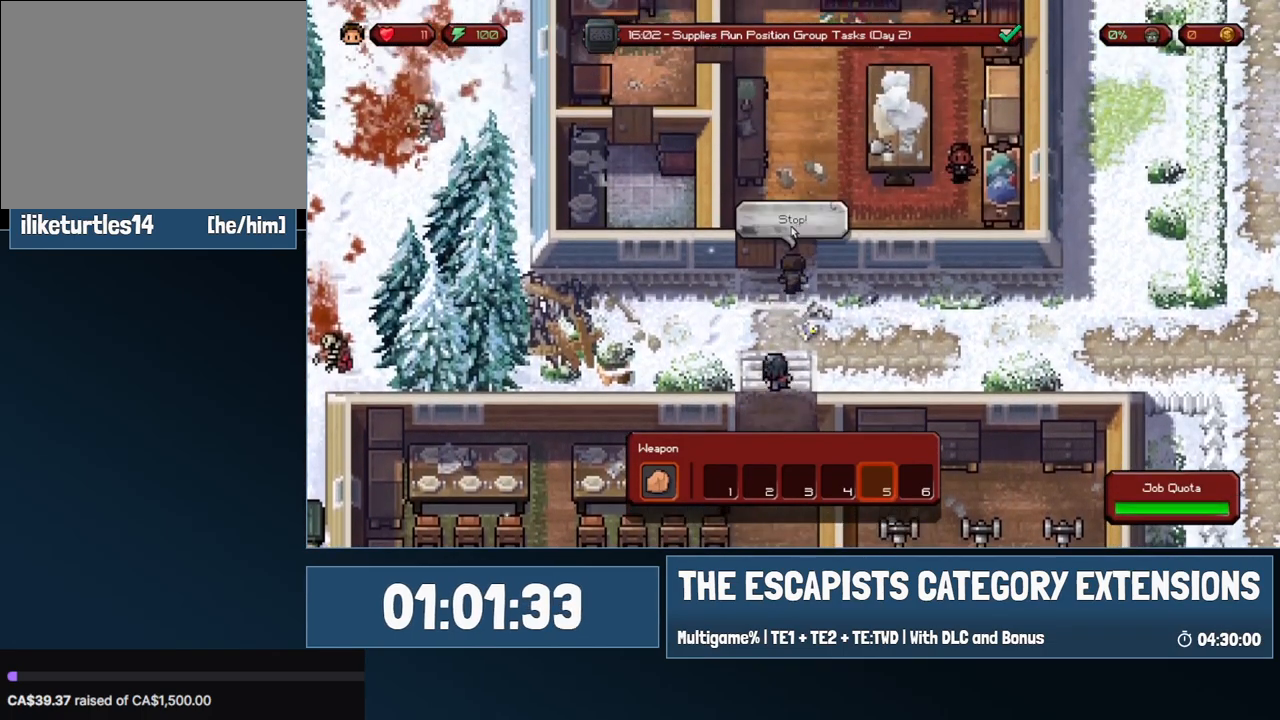
{"keys": ["w"], "mouse": [], "events": [[100, "w", "down"]]}
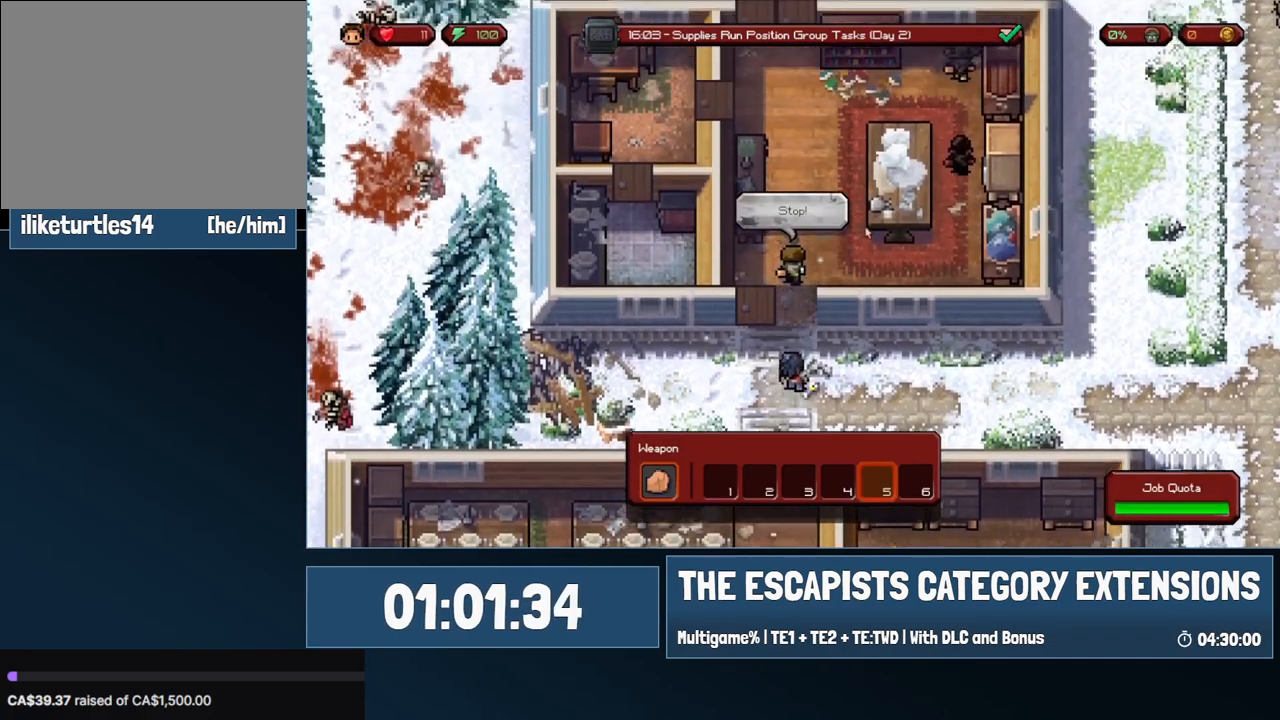
{"keys": ["w"], "mouse": [], "events": [[17, "w", "up"], [300, "d", "down"], [300, "w", "down"], [483, "d", "up"]]}
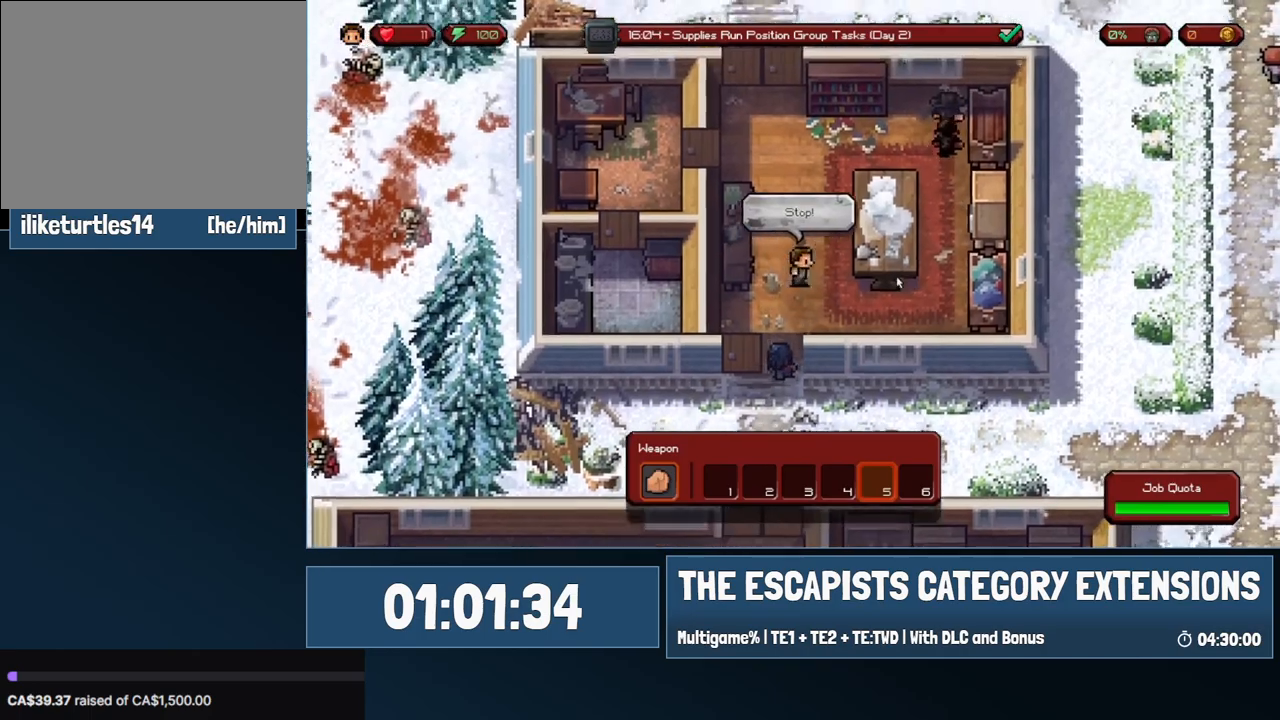
{"keys": ["w"], "mouse": [], "events": [[317, "w", "up"], [450, "w", "down"]]}
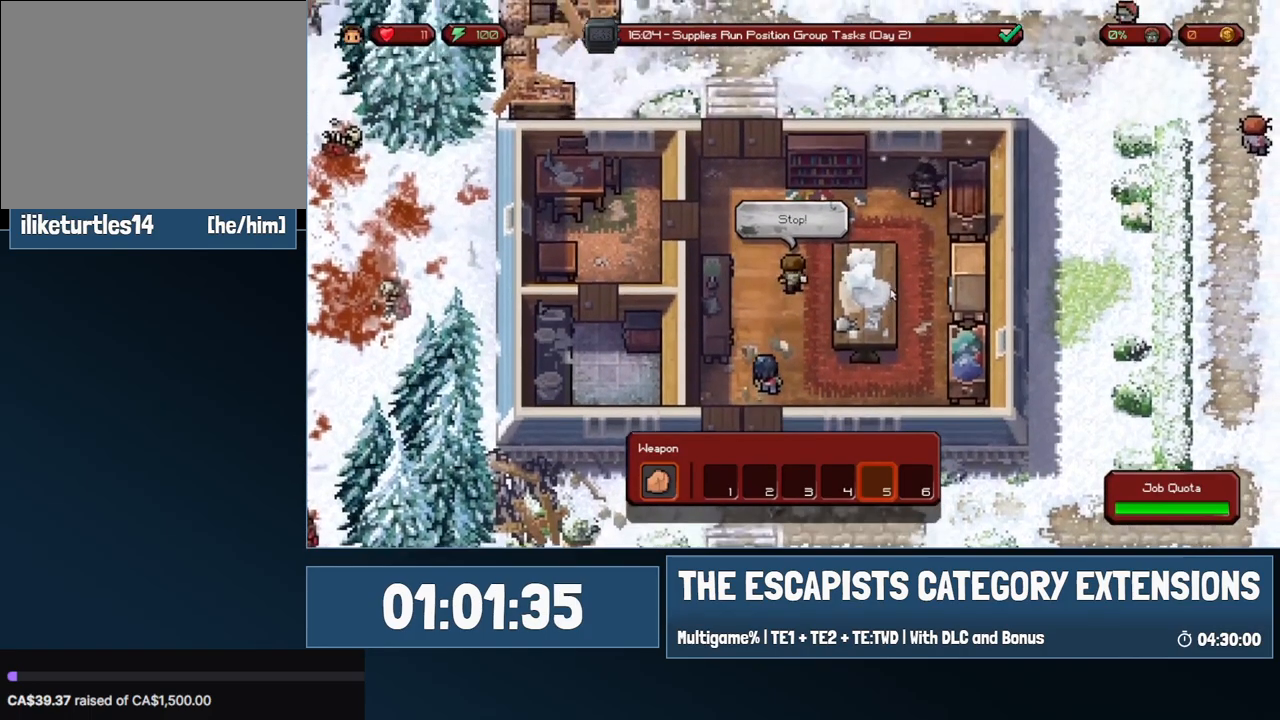
{"keys": ["d"], "mouse": [], "events": [[50, "d", "down"], [383, "w", "up"]]}
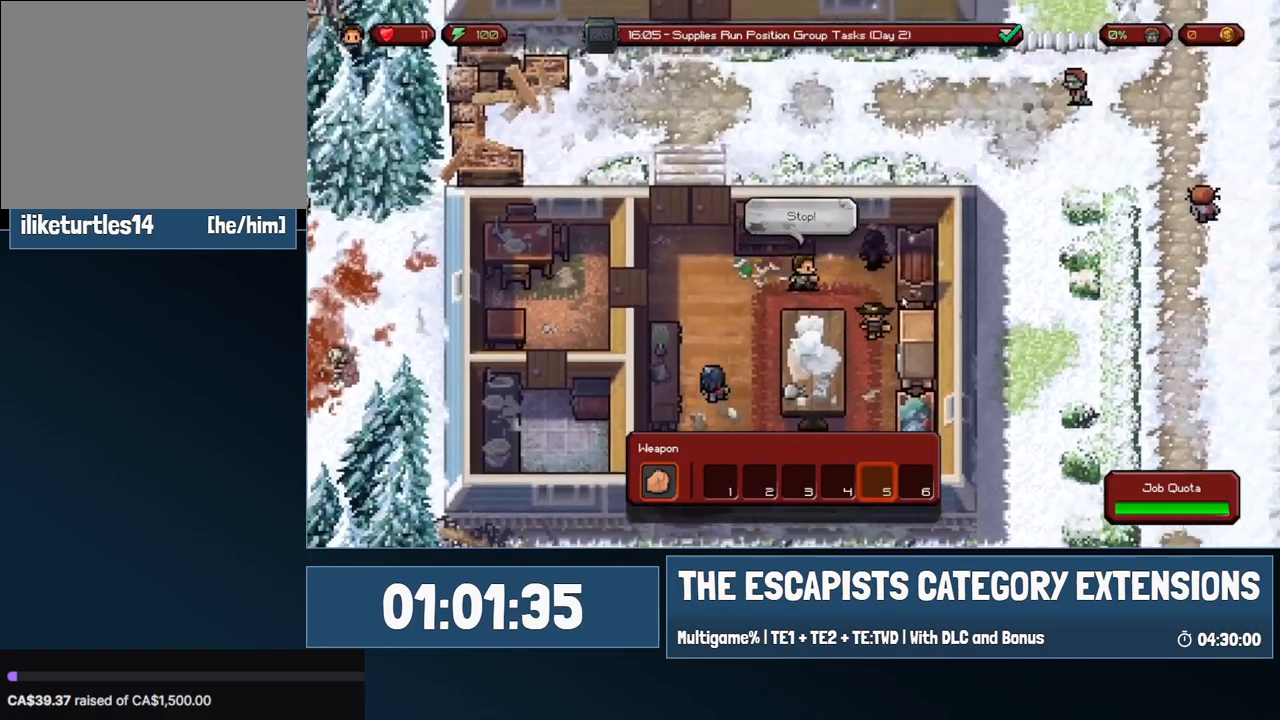
{"keys": [], "mouse": [], "events": [[350, "d", "up"]]}
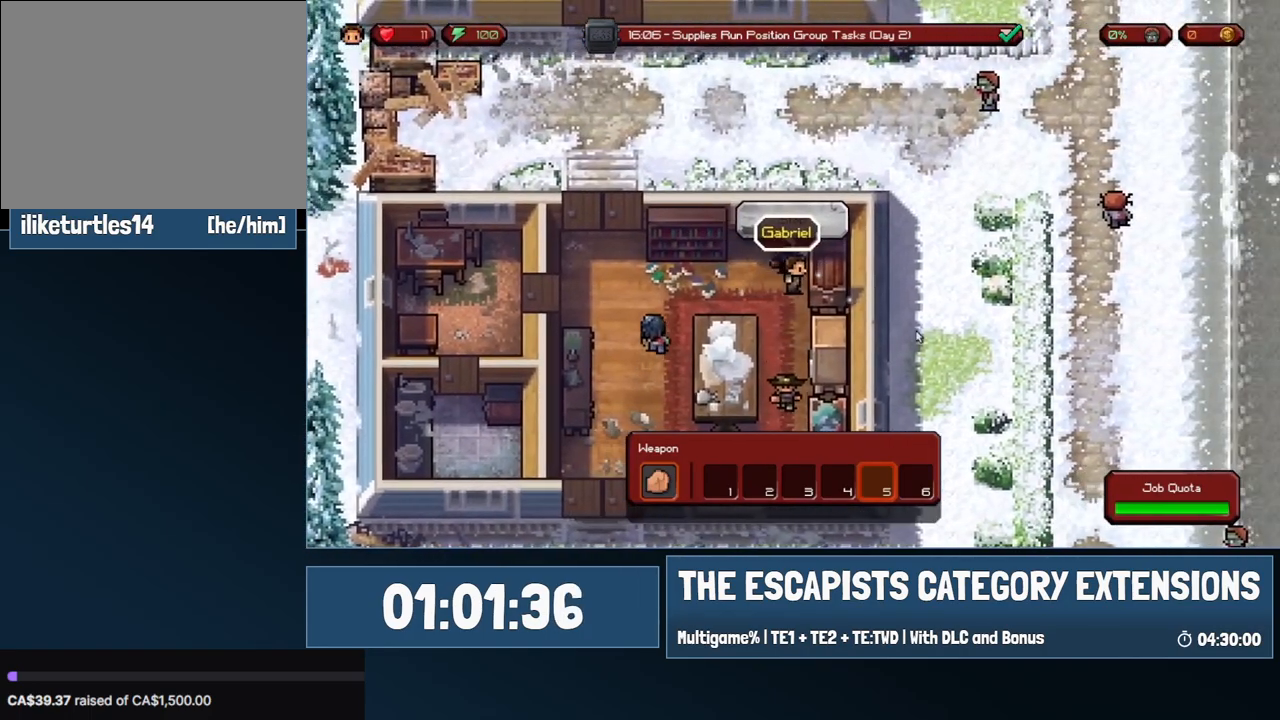
{"keys": ["d", "s"], "mouse": [], "events": [[83, "d", "down"], [133, "s", "down"]]}
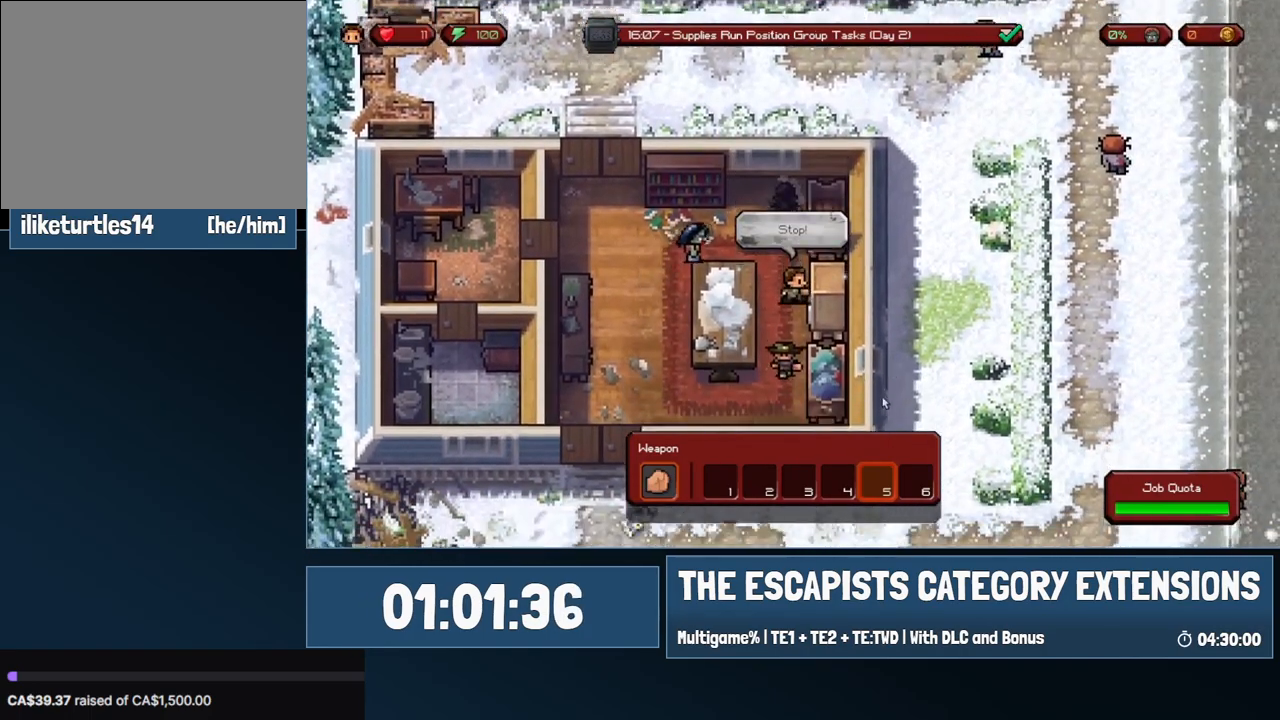
{"keys": ["s"], "mouse": [], "events": [[283, "d", "up"]]}
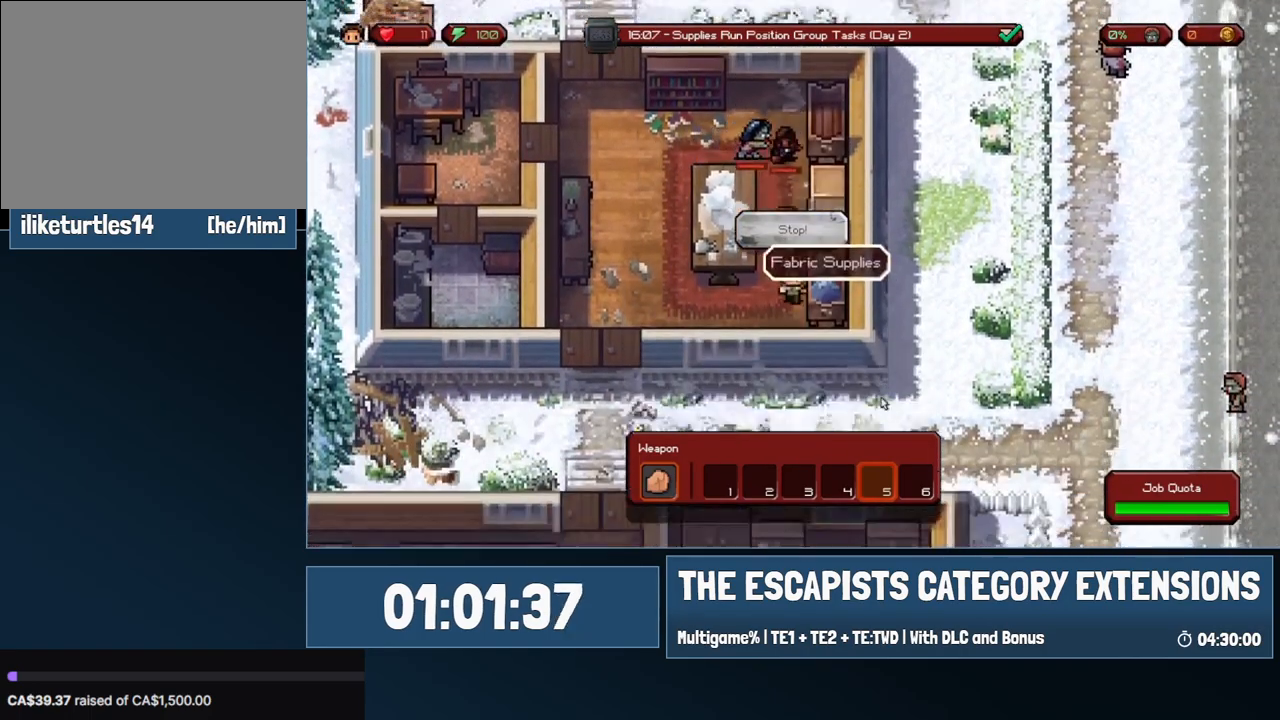
{"keys": ["a"], "mouse": [], "events": [[117, "a", "down"], [250, "s", "up"]]}
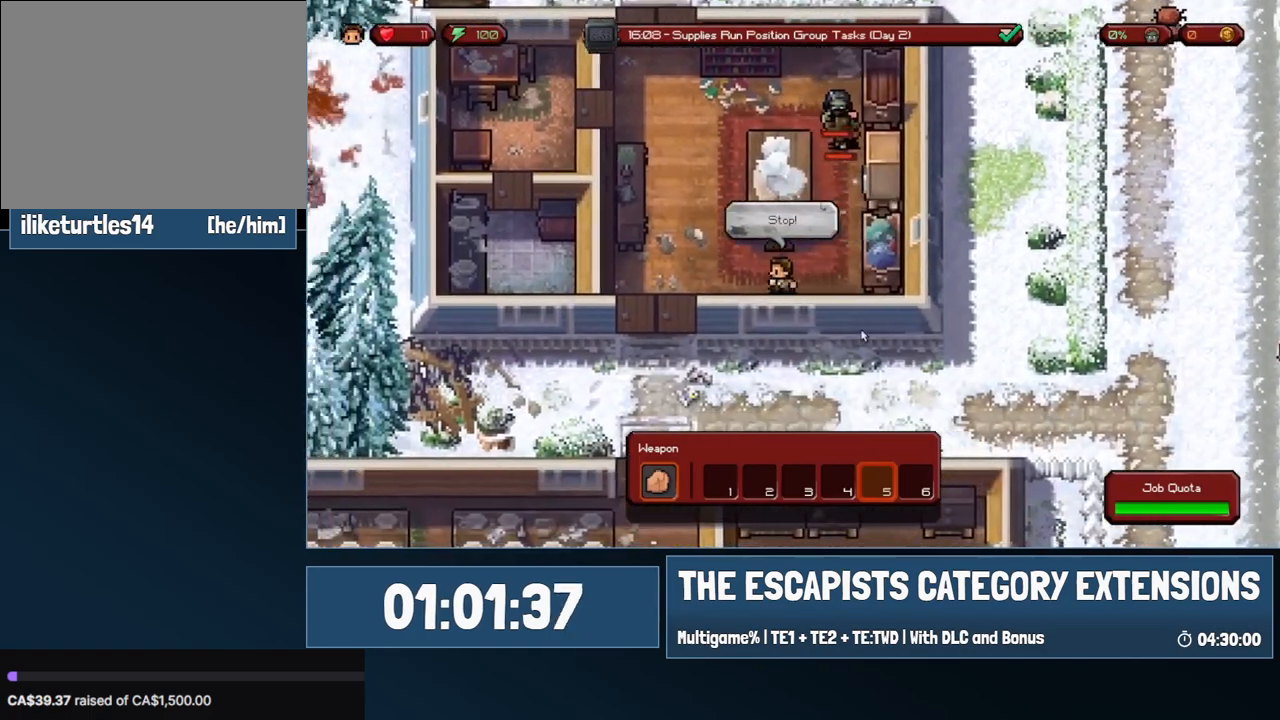
{"keys": ["w"], "mouse": [], "events": [[33, "a", "up"], [83, "d", "down"], [417, "w", "down"], [500, "d", "up"]]}
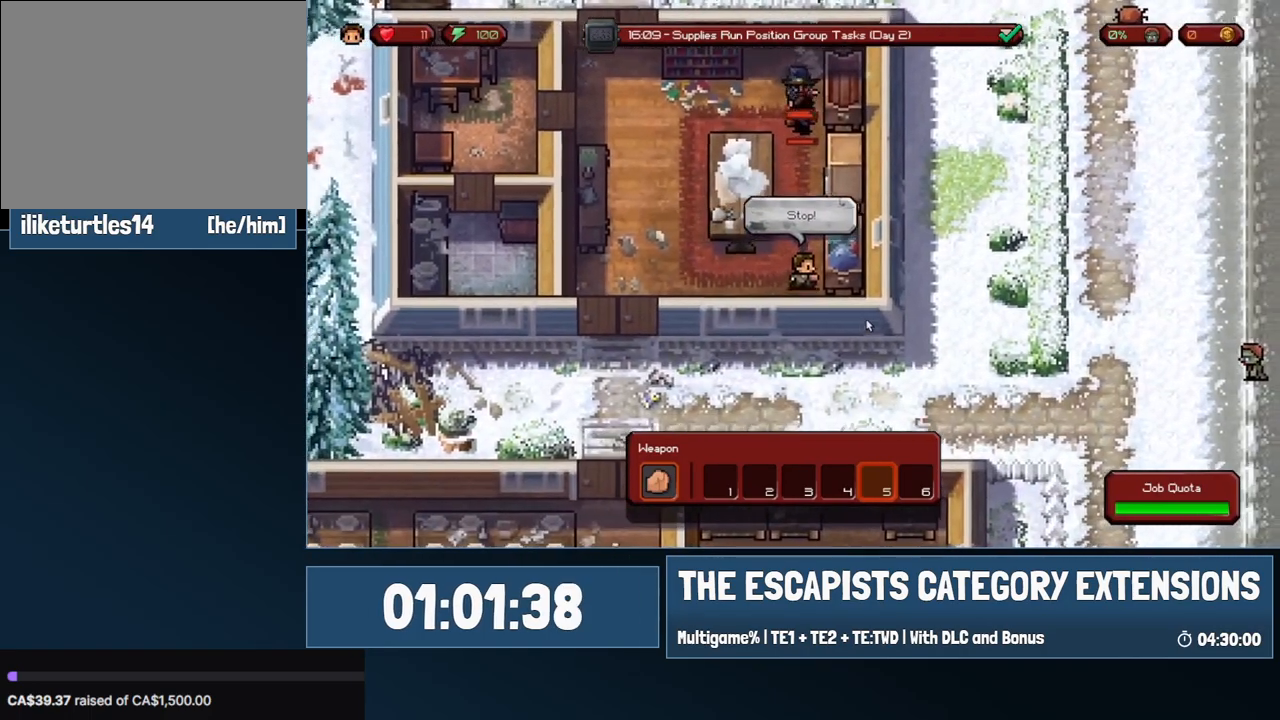
{"keys": ["w"], "mouse": [], "events": [[333, "a", "down"], [467, "a", "up"]]}
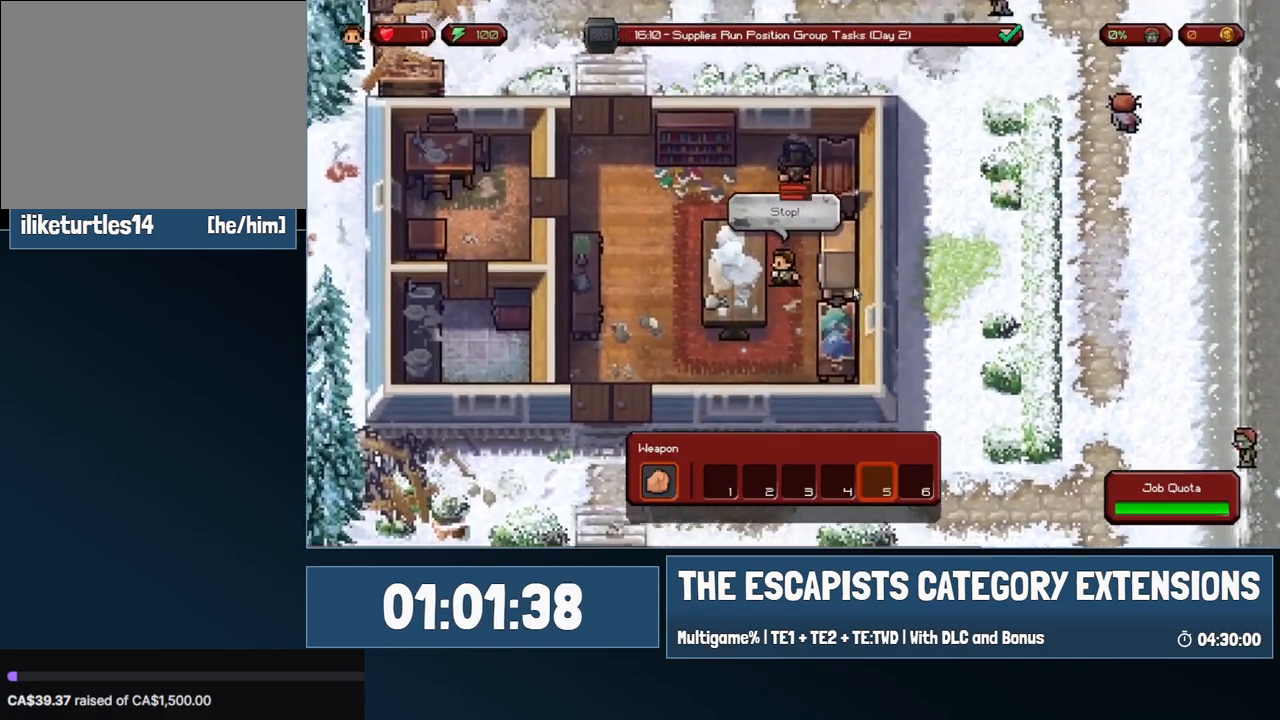
{"keys": [], "mouse": [], "events": [[67, "w", "up"]]}
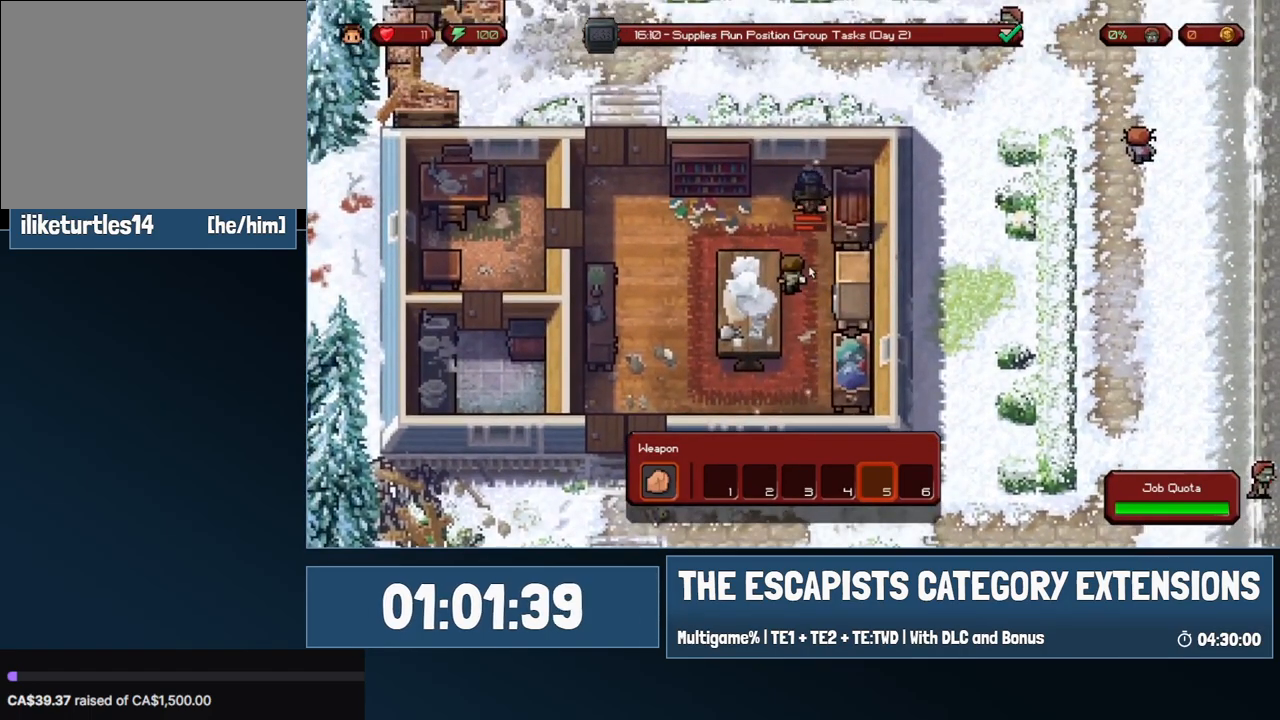
{"keys": [], "mouse": [], "events": []}
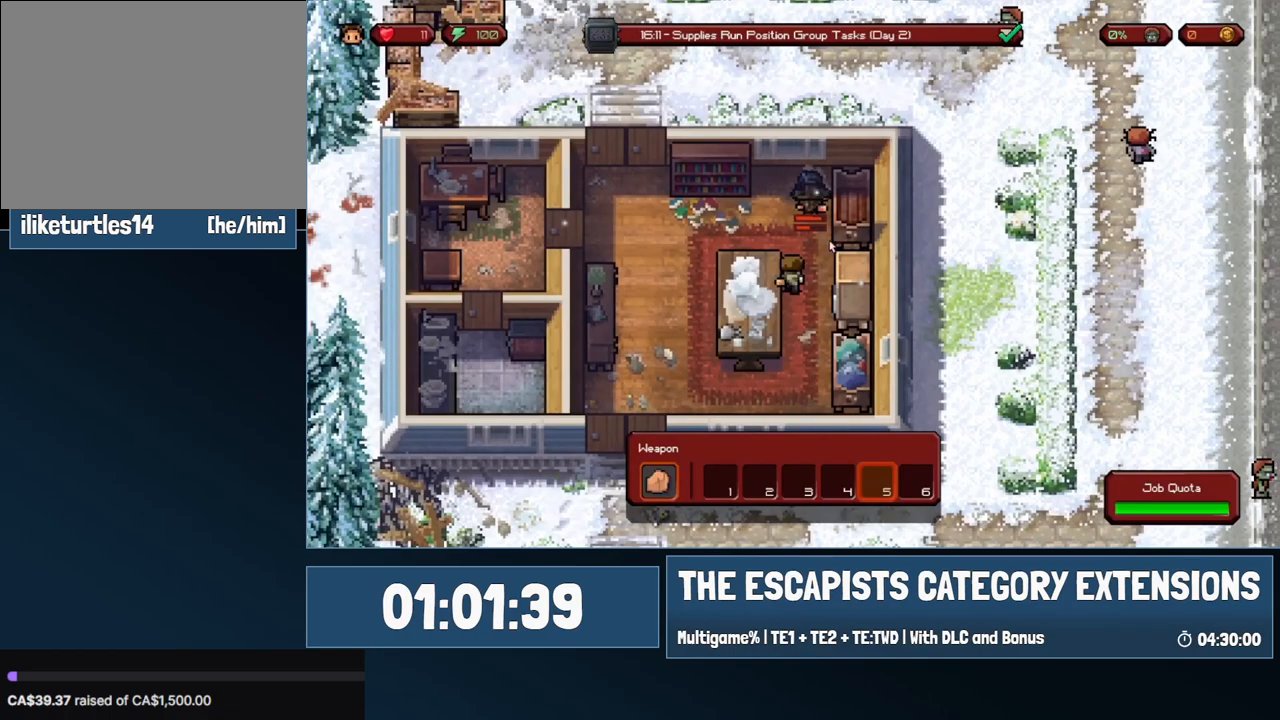
{"keys": [], "mouse": [], "events": []}
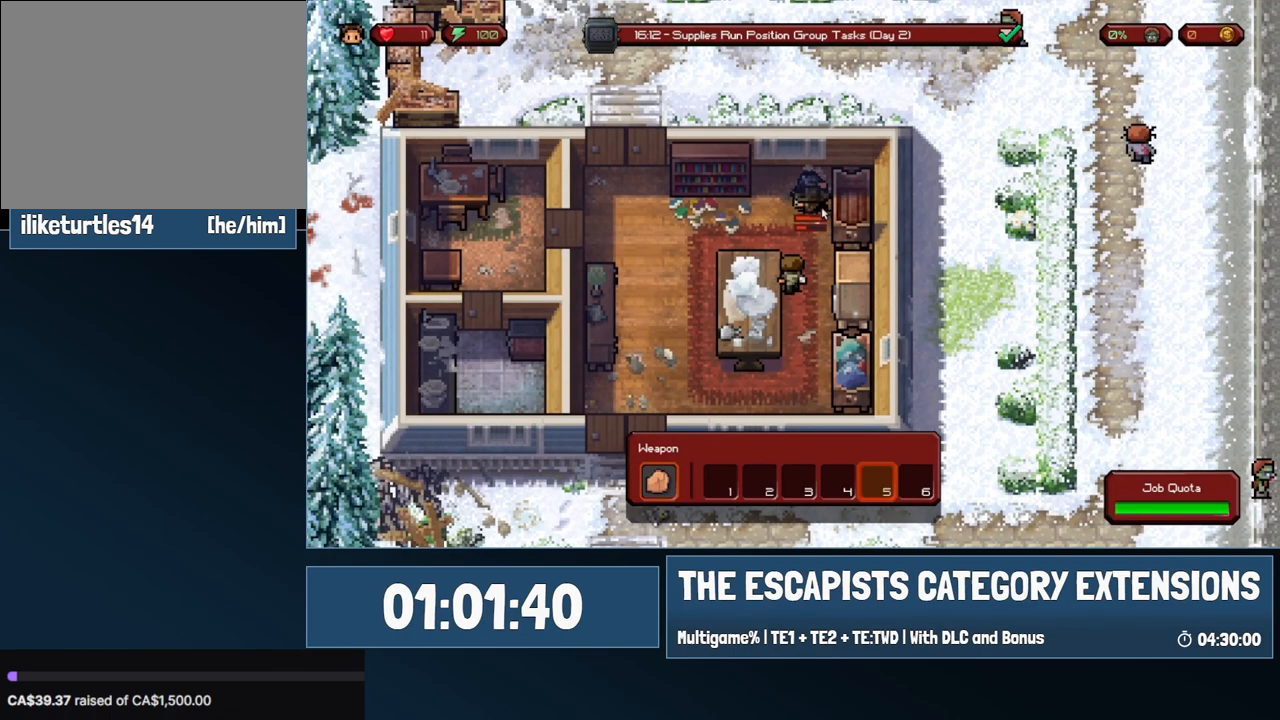
{"keys": [], "mouse": [], "events": []}
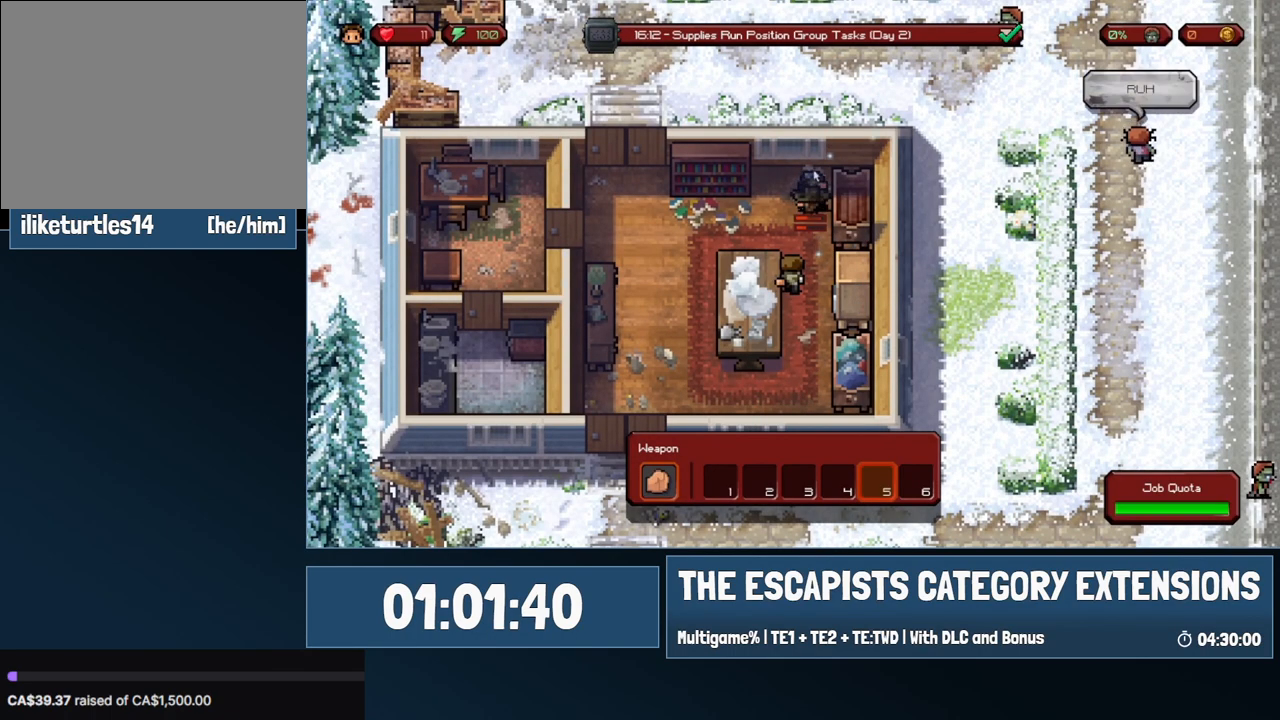
{"keys": [], "mouse": [], "events": []}
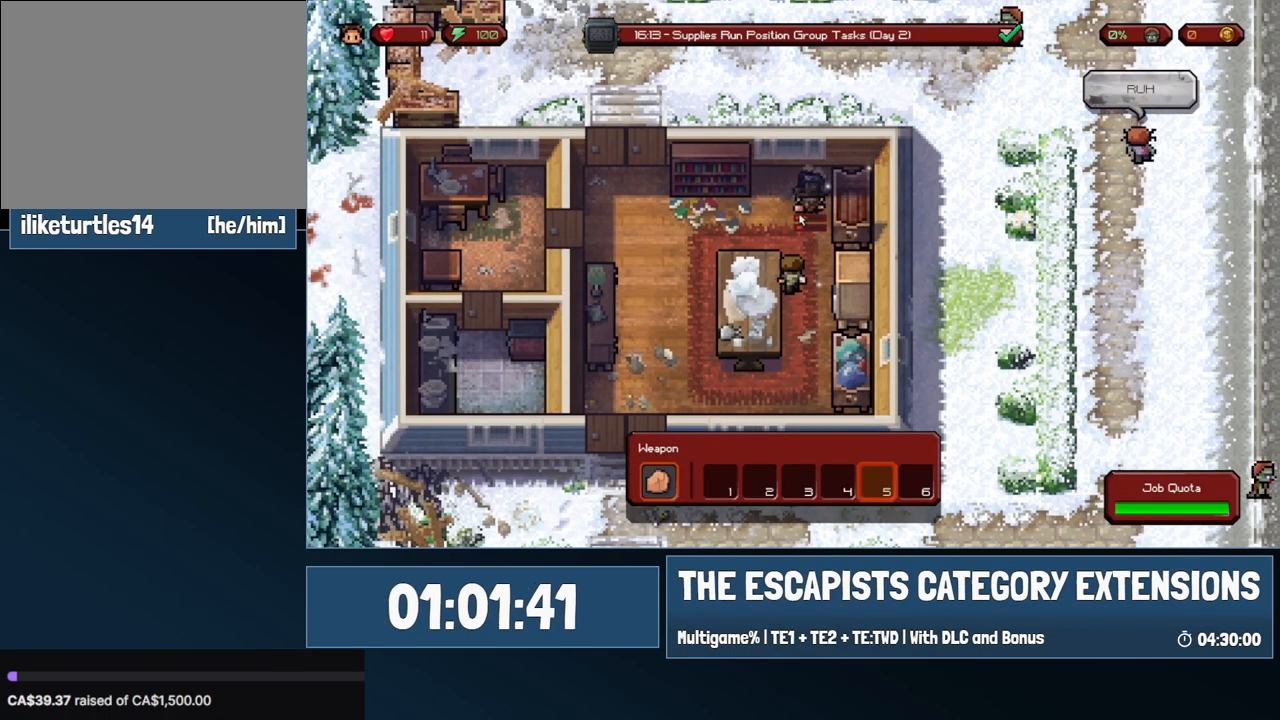
{"keys": [], "mouse": [], "events": []}
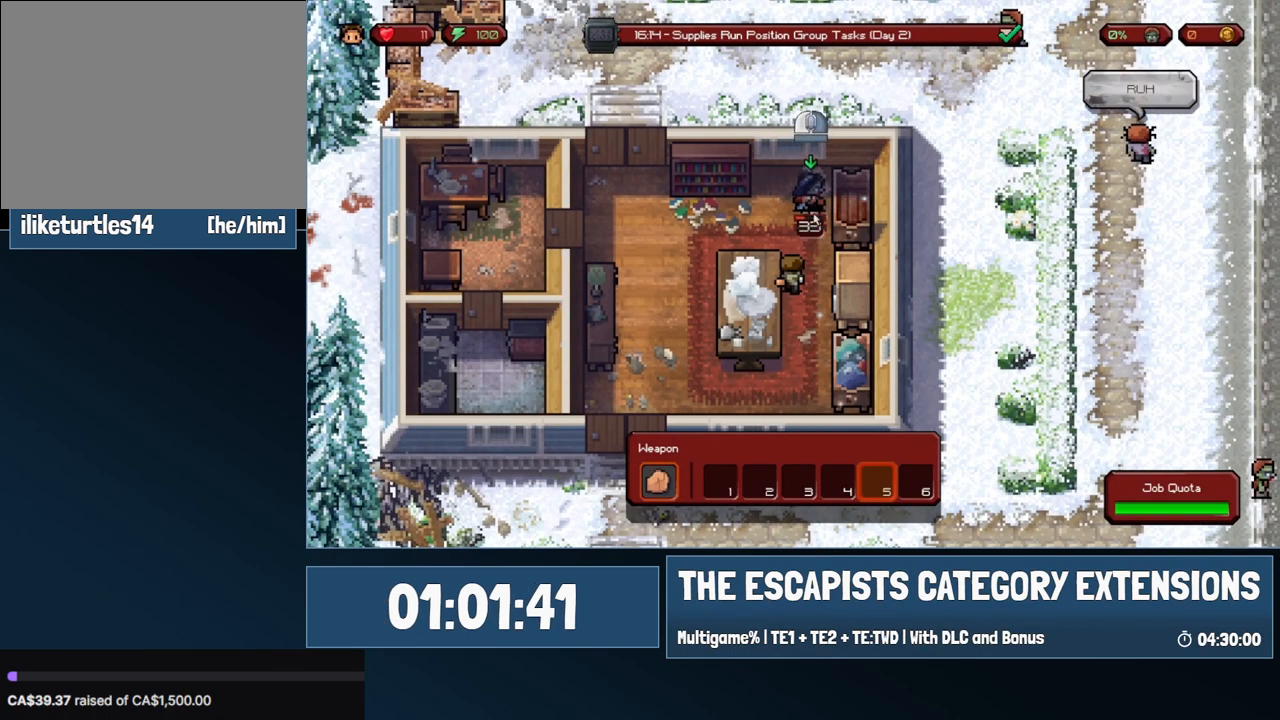
{"keys": [], "mouse": [], "events": []}
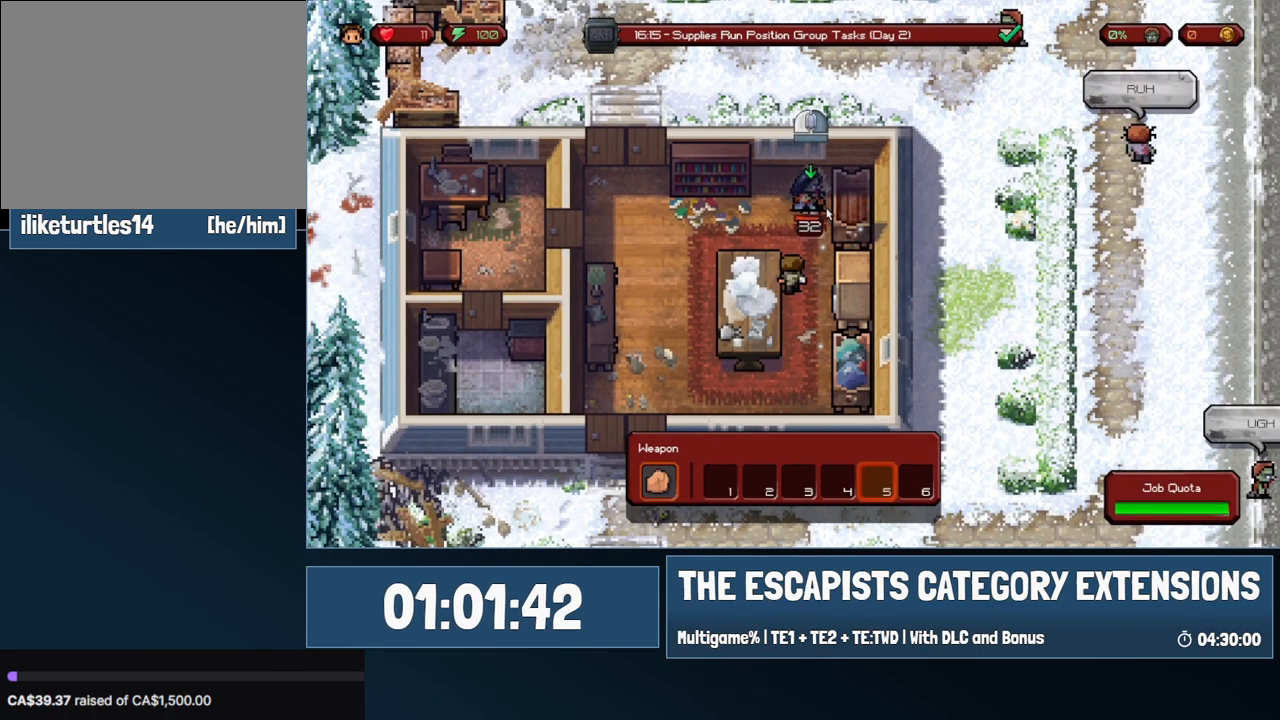
{"keys": ["w"], "mouse": [], "events": [[217, "w", "down"]]}